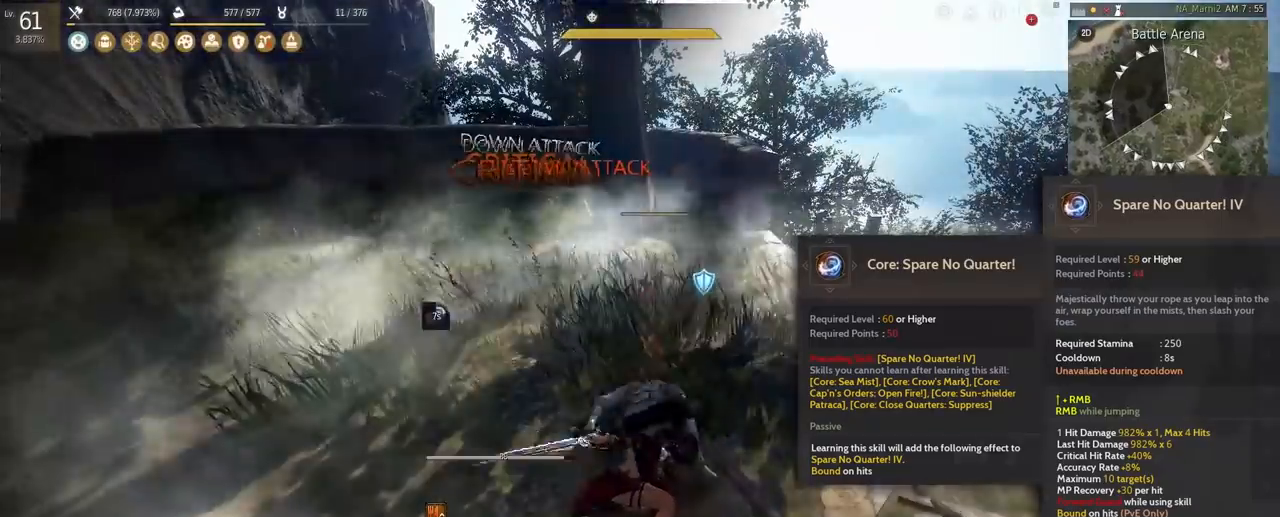
Gameplay with keyboard and mouse; each line is a JSON object with the keys and mouse buttons held at the frame after it. "events" lists presses ("down") and releases ("up") of "a", "c", "d", "e", "f", "q", "s", "shift", "space", "tab", "w", "mouse_left" and "mouse_right" between this image and that frame as [ms after this image, input, new state], when the widget could be followed in between. "mouse_left", "mouse_right" = the "left", "right" buttons of the "mouse" list. No other keys are recorded. Mouse movement is not recorded.
{"keys": [], "mouse": [], "events": []}
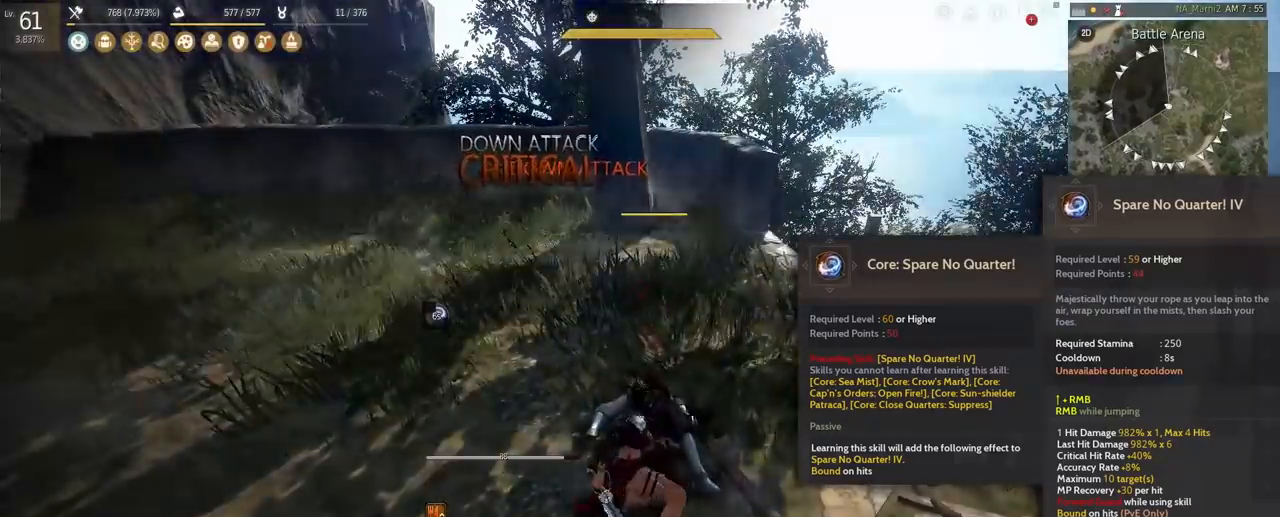
{"keys": [], "mouse": [], "events": []}
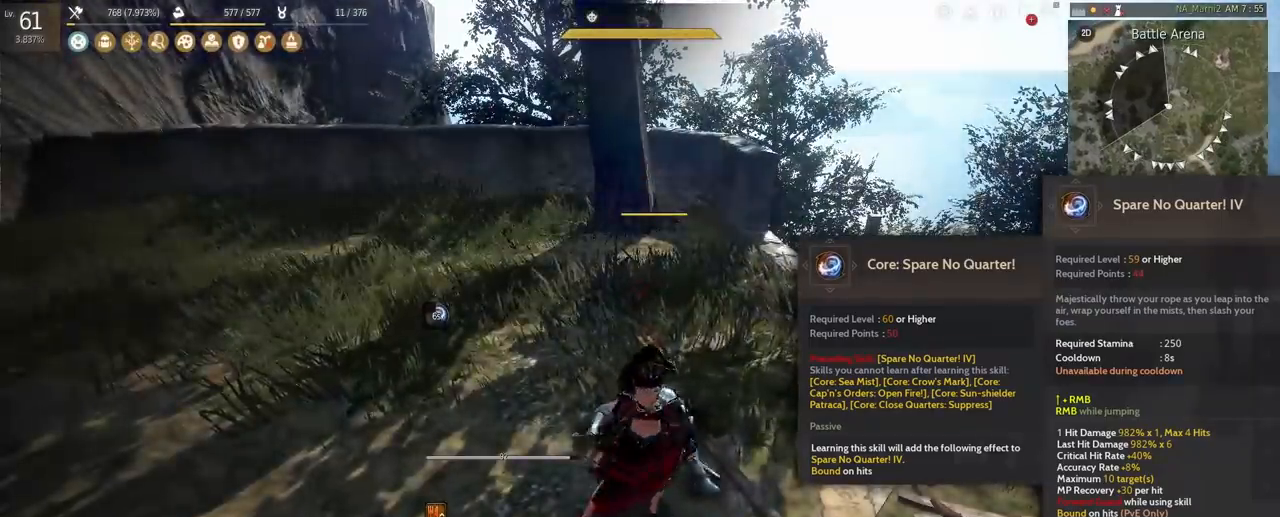
{"keys": [], "mouse": [], "events": []}
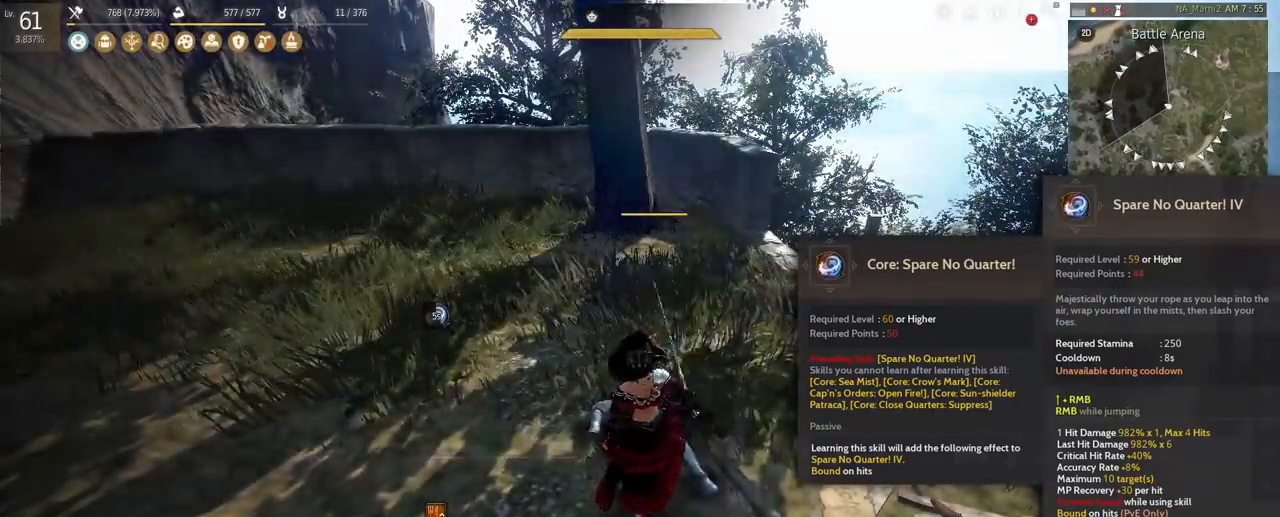
{"keys": [], "mouse": [], "events": []}
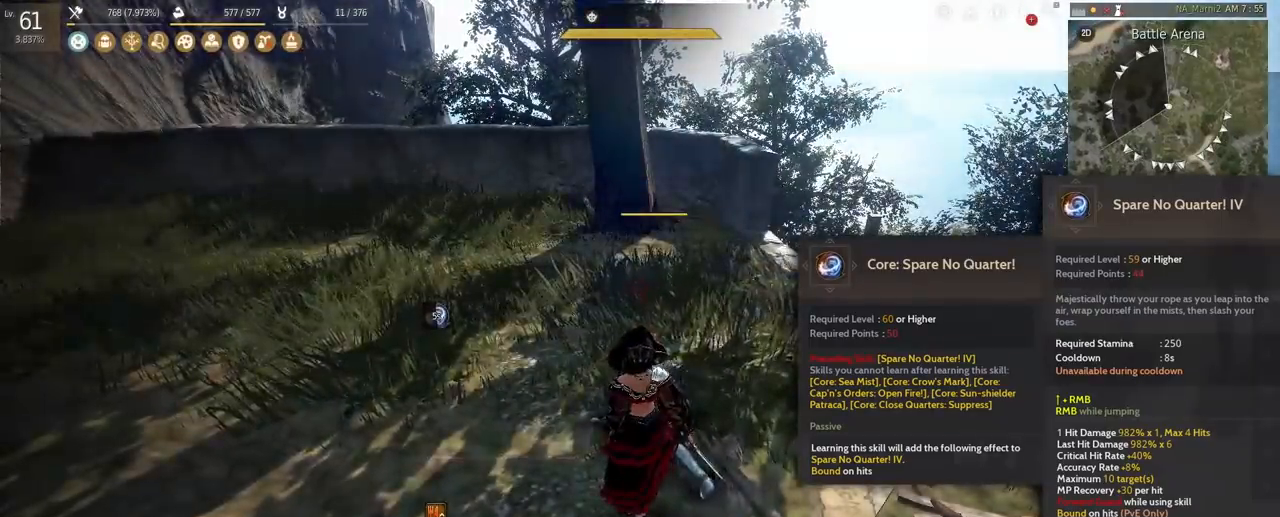
{"keys": [], "mouse": [], "events": []}
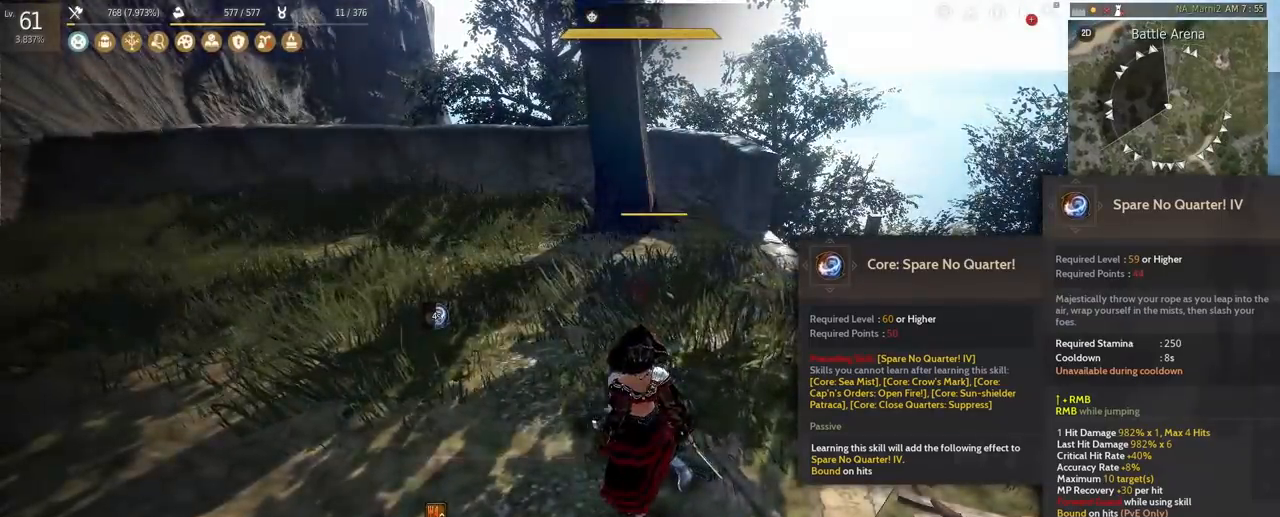
{"keys": [], "mouse": [], "events": []}
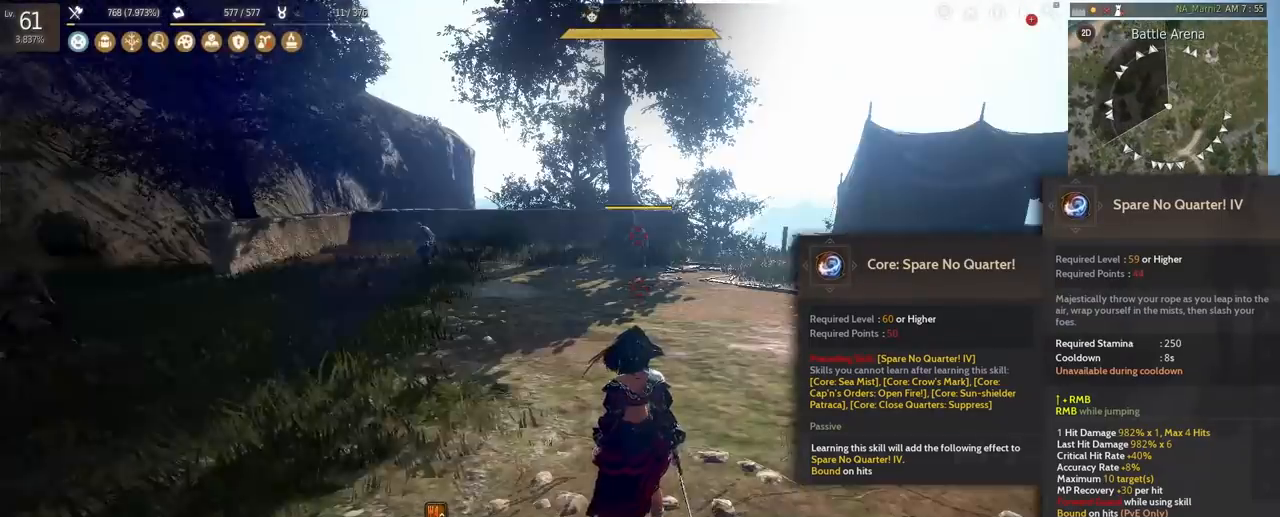
{"keys": [], "mouse": [], "events": []}
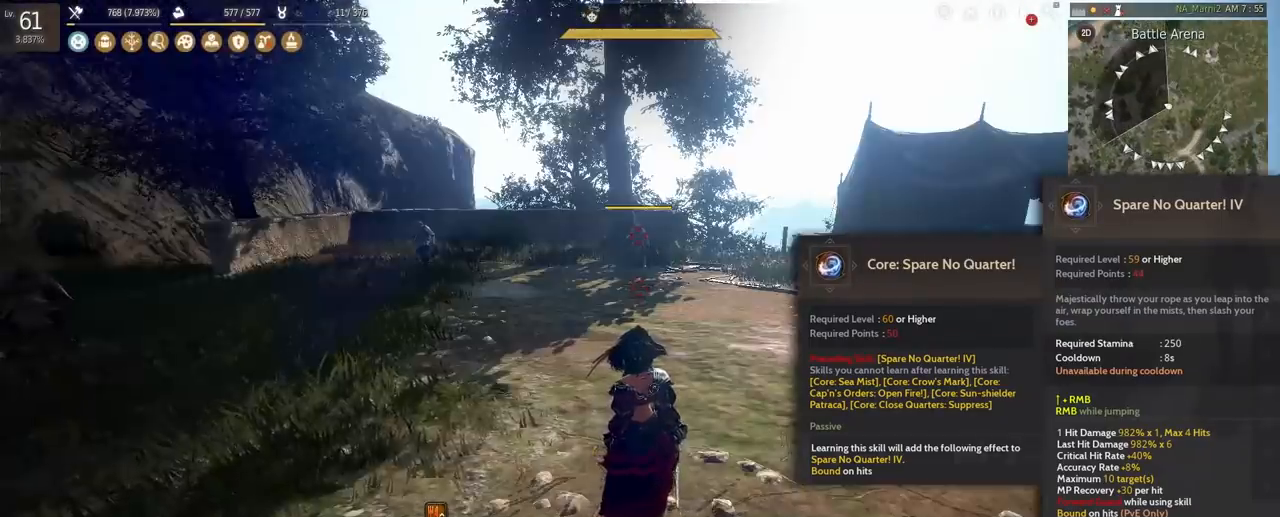
{"keys": ["w"], "mouse": ["right"], "events": [[42, "w", "down"], [83, "mouse_right", "down"]]}
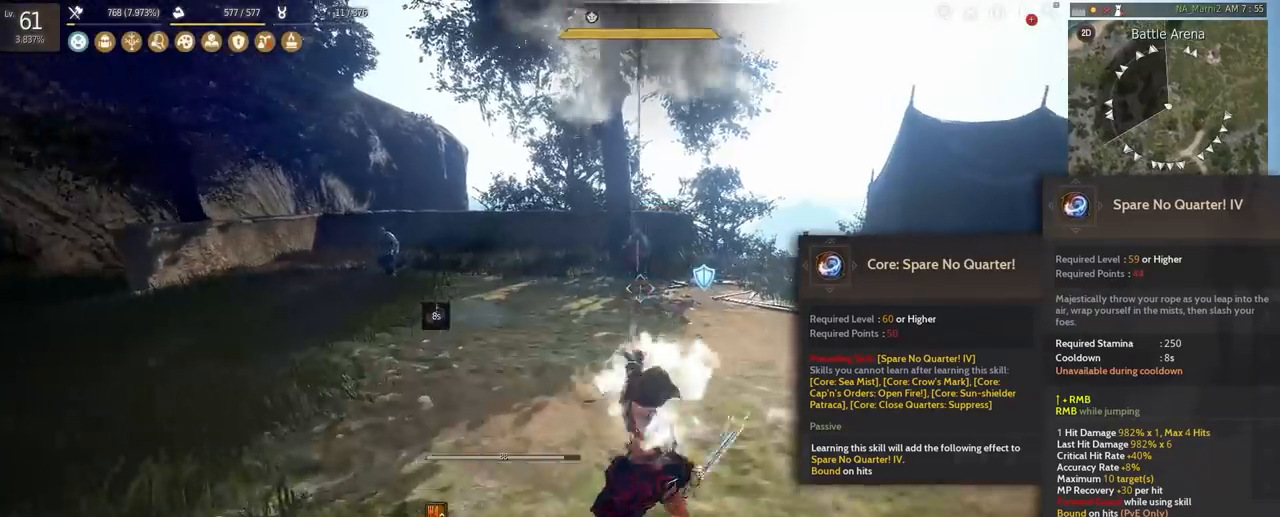
{"keys": ["w"], "mouse": ["right"], "events": []}
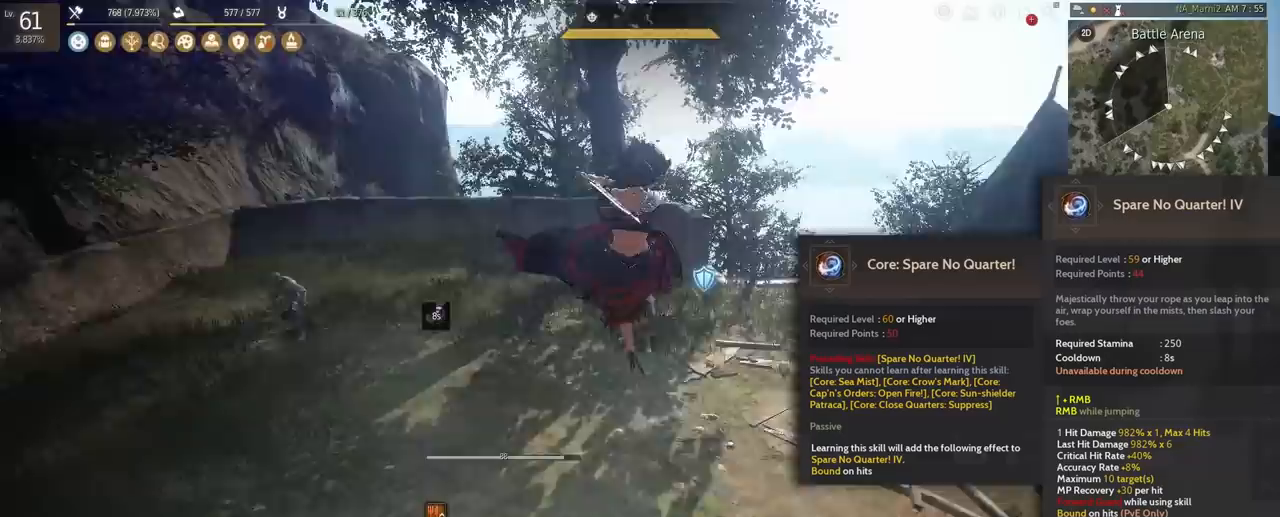
{"keys": [], "mouse": [], "events": [[125, "w", "up"], [375, "mouse_right", "up"]]}
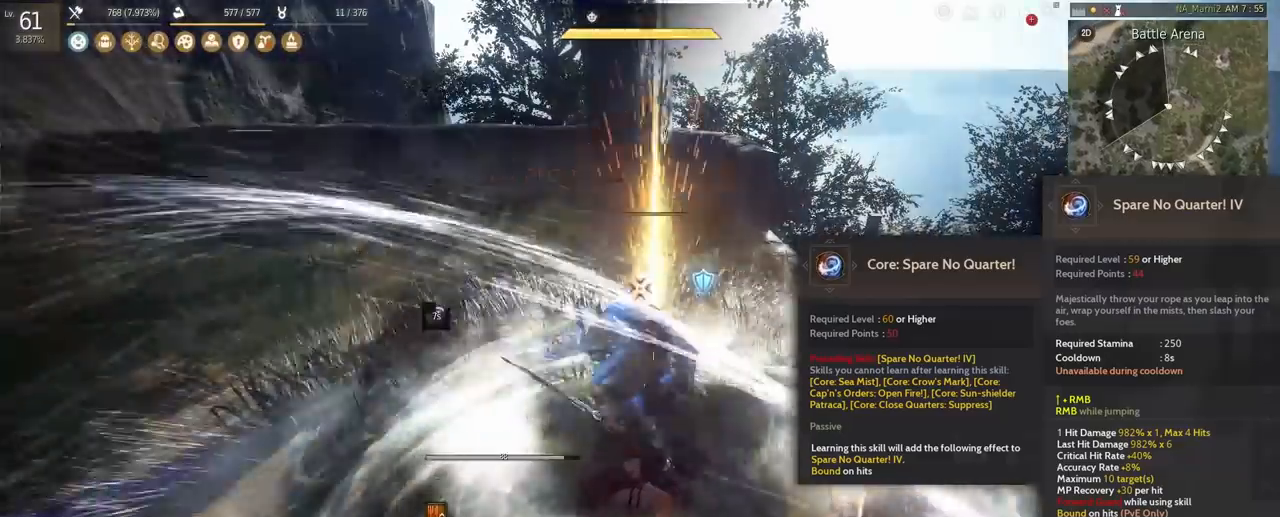
{"keys": [], "mouse": [], "events": []}
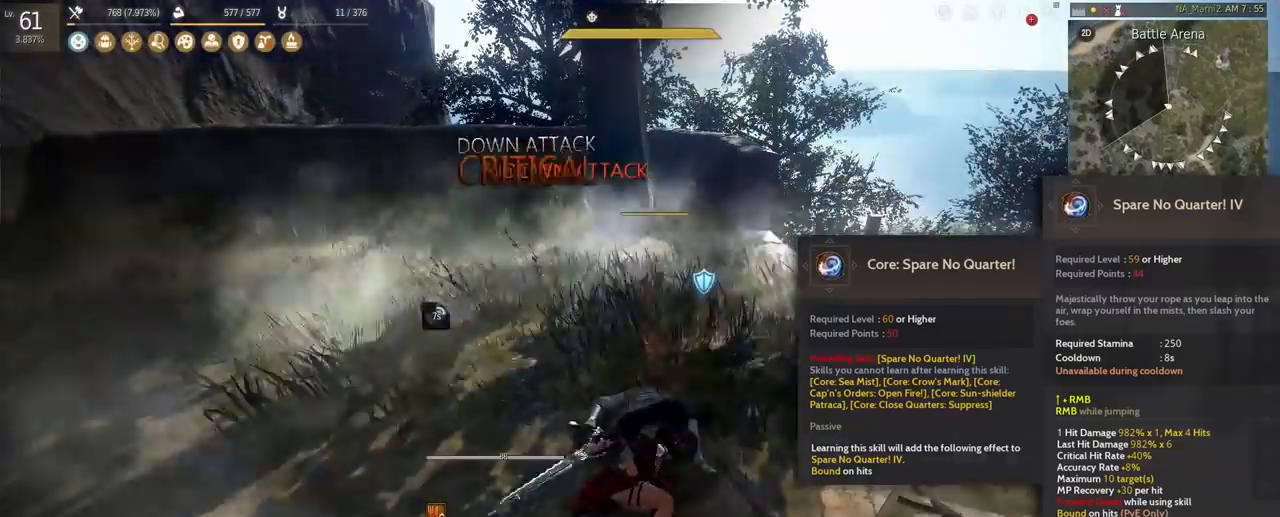
{"keys": [], "mouse": [], "events": []}
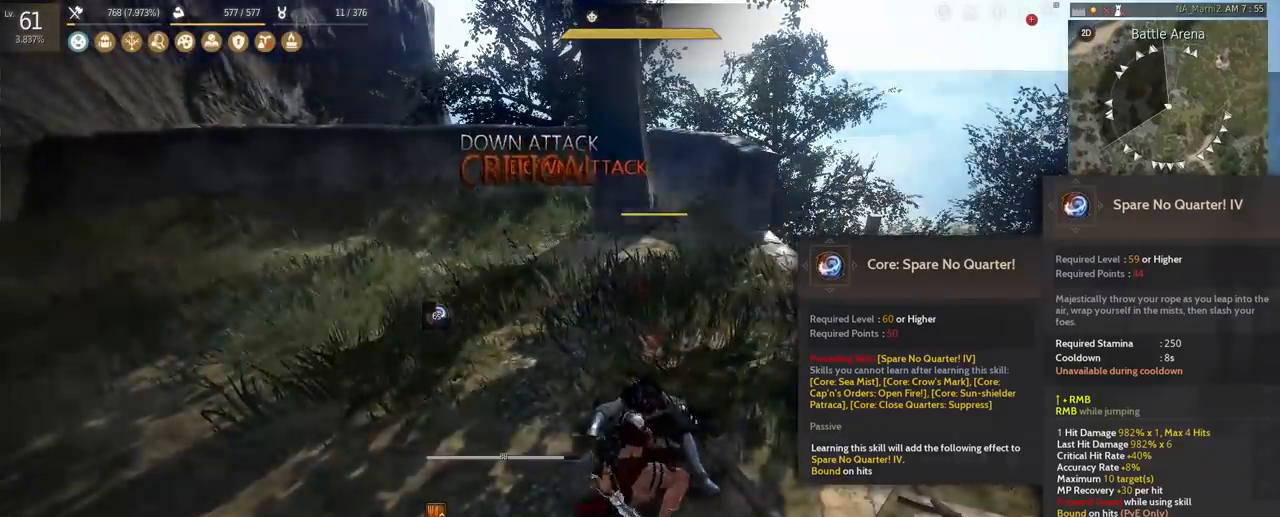
{"keys": [], "mouse": [], "events": []}
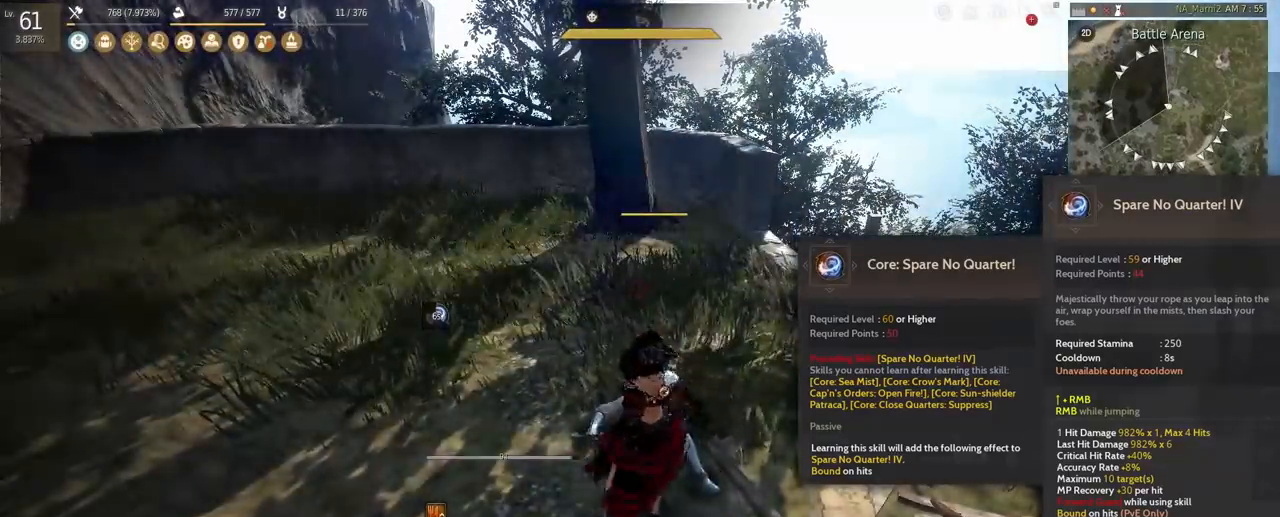
{"keys": [], "mouse": [], "events": []}
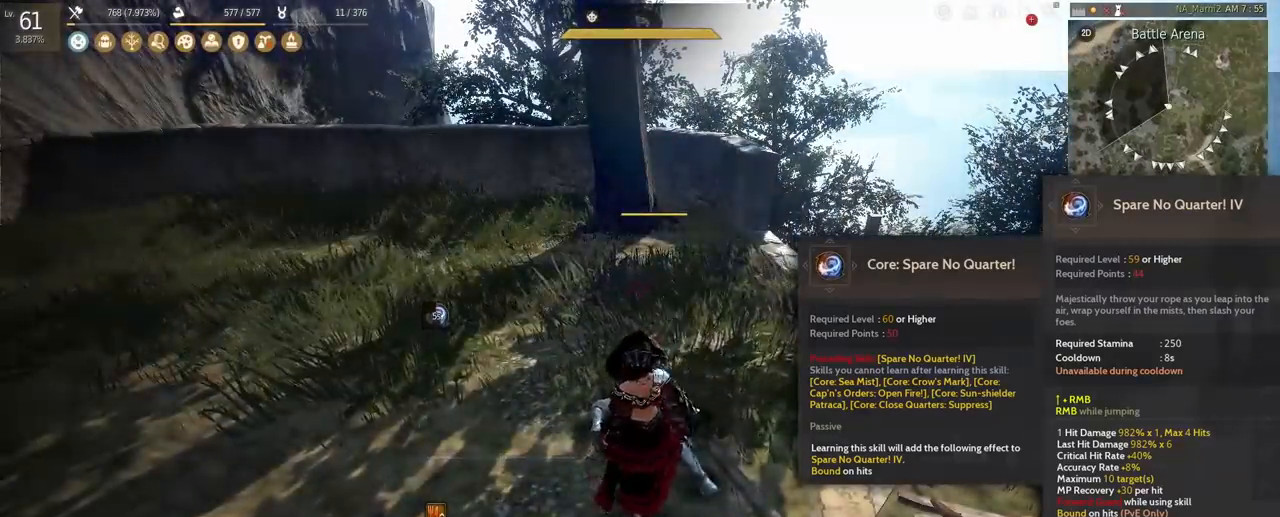
{"keys": [], "mouse": [], "events": []}
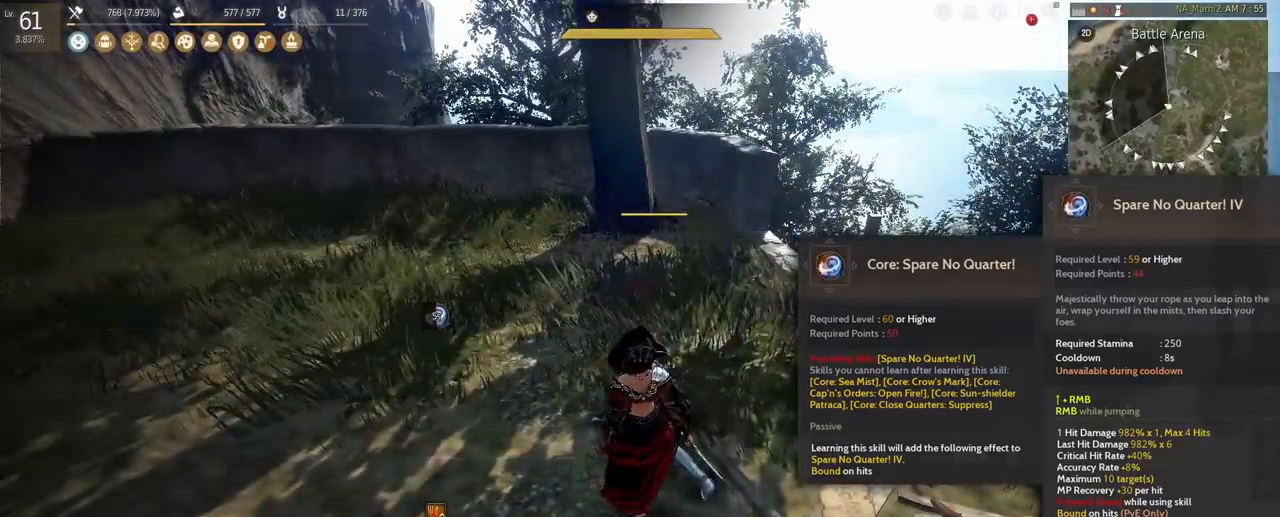
{"keys": [], "mouse": [], "events": []}
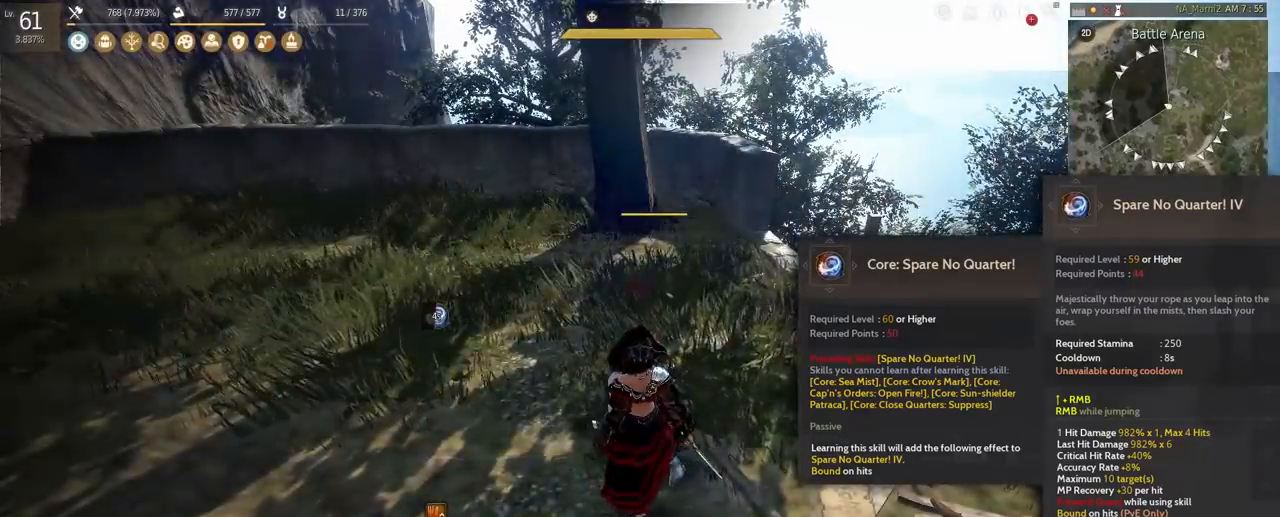
{"keys": [], "mouse": [], "events": []}
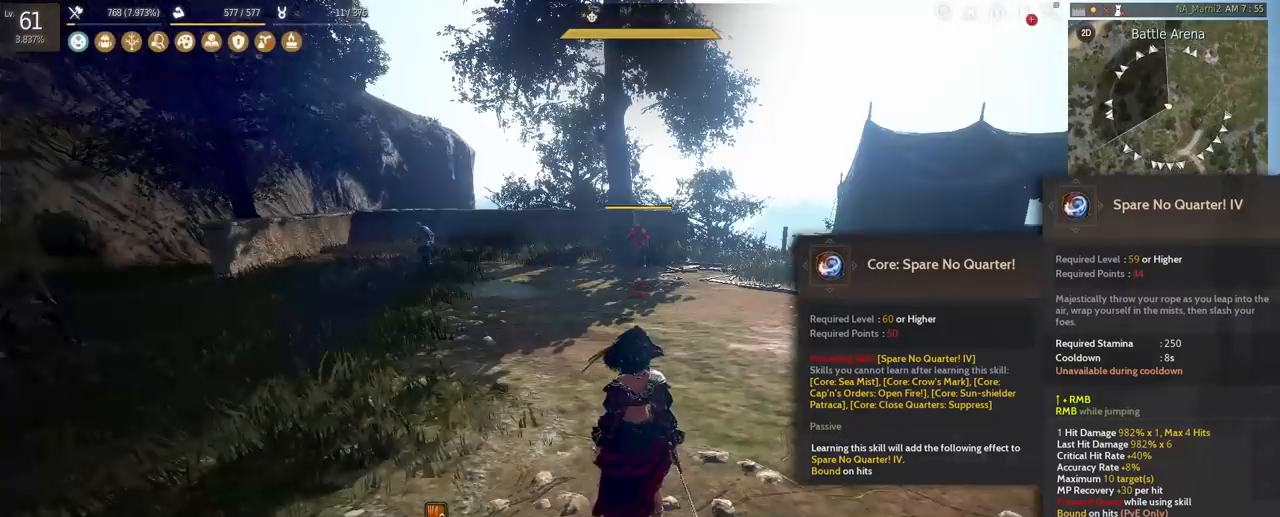
{"keys": [], "mouse": [], "events": []}
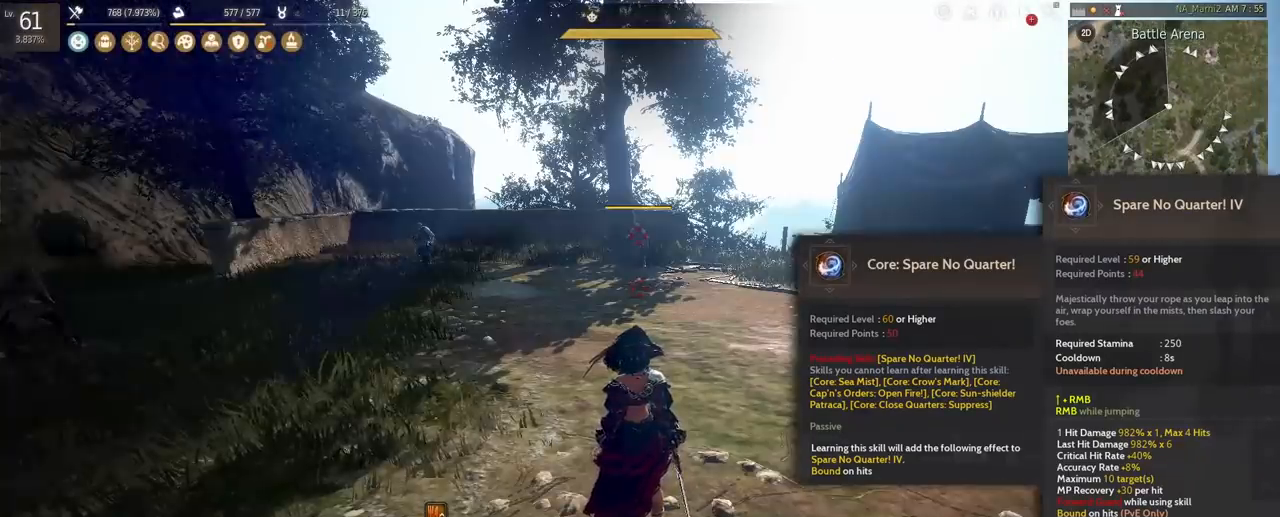
{"keys": [], "mouse": [], "events": []}
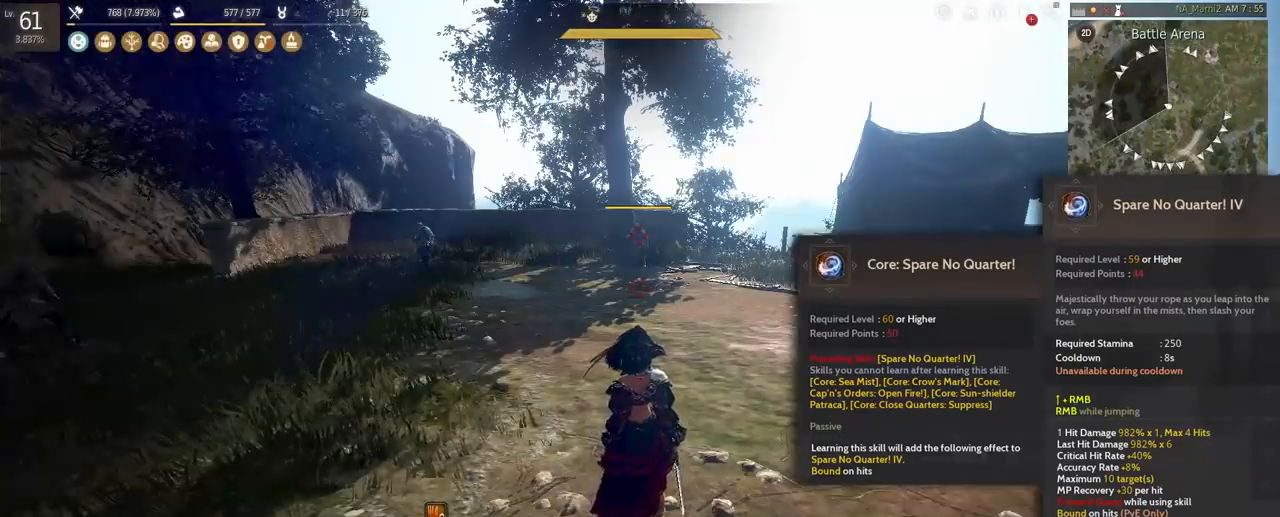
{"keys": [], "mouse": [], "events": []}
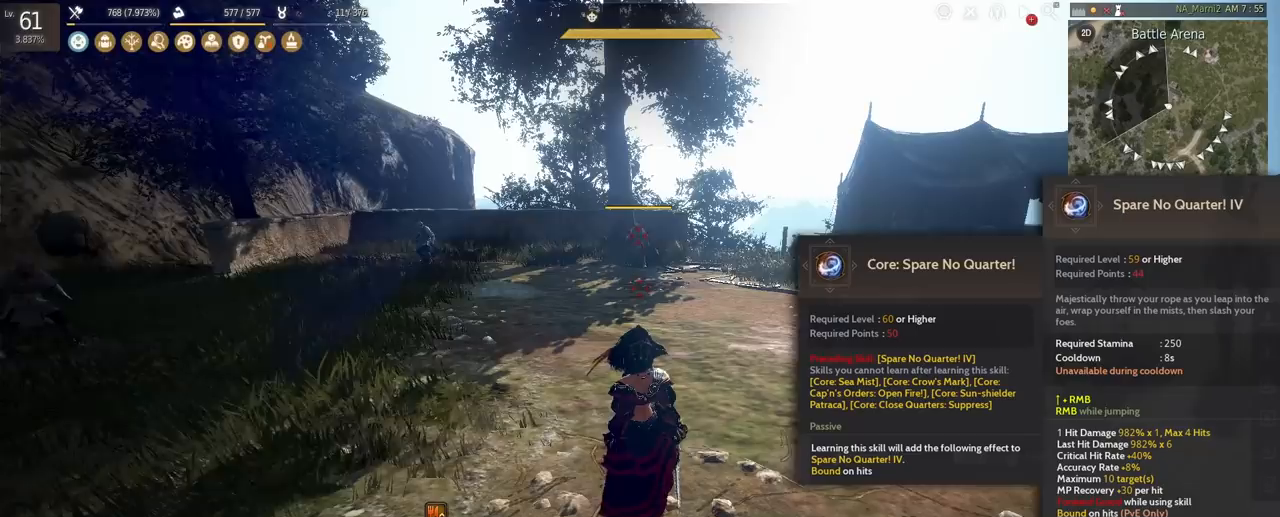
{"keys": ["w"], "mouse": ["right"], "events": [[375, "w", "down"], [458, "mouse_right", "down"]]}
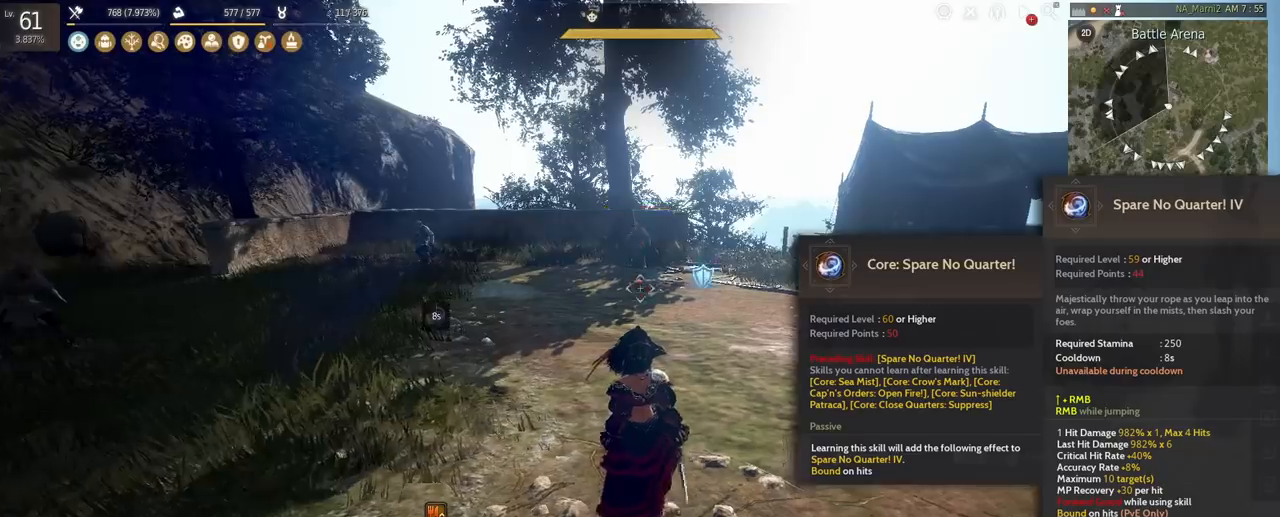
{"keys": ["w"], "mouse": ["right"], "events": []}
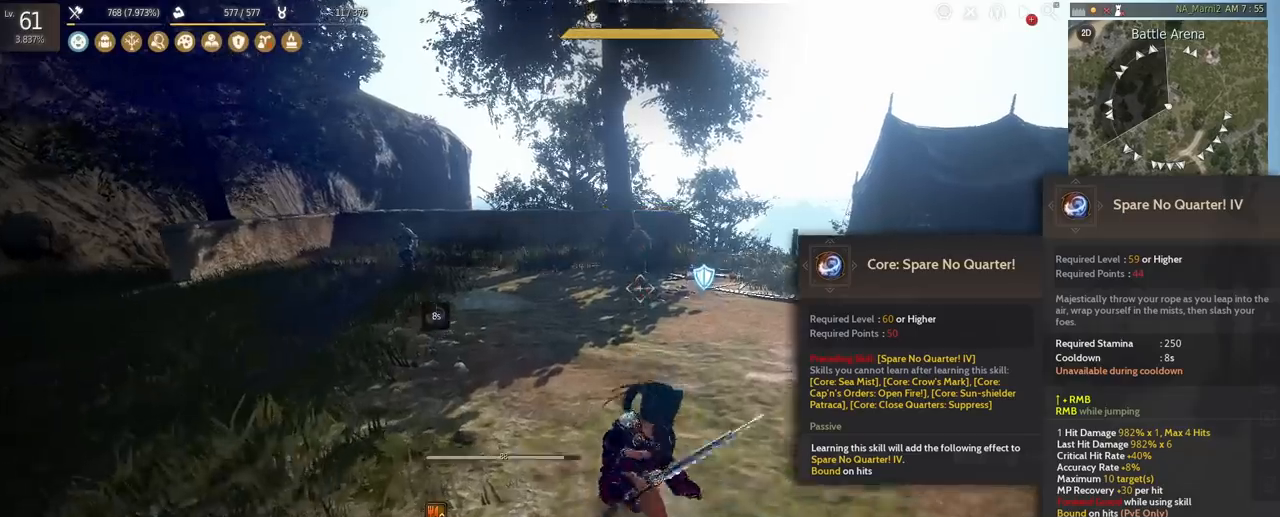
{"keys": ["w"], "mouse": ["right"], "events": []}
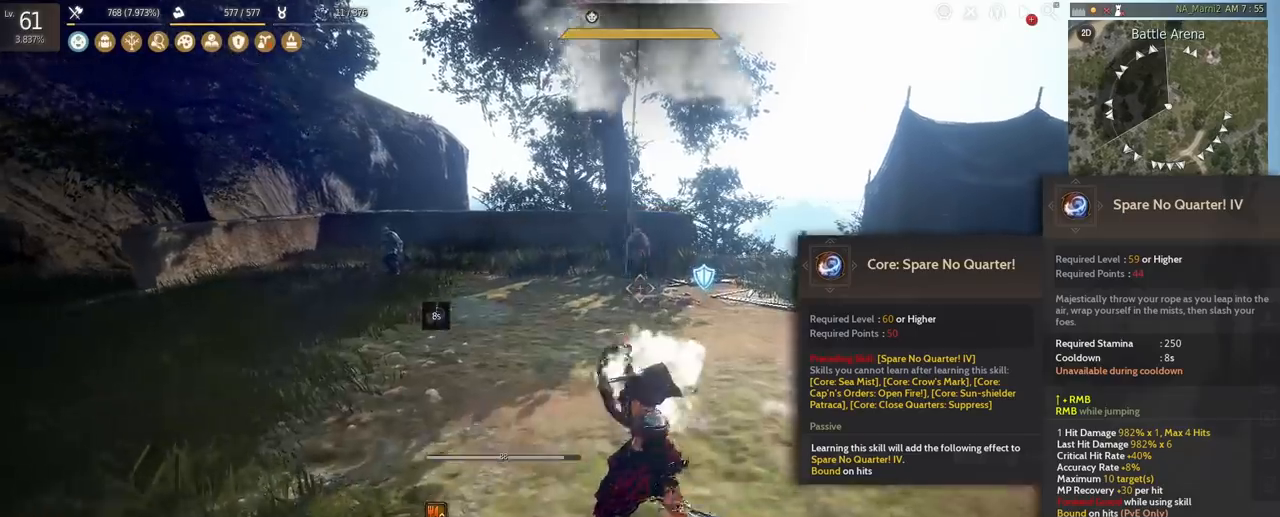
{"keys": ["w"], "mouse": ["right"], "events": []}
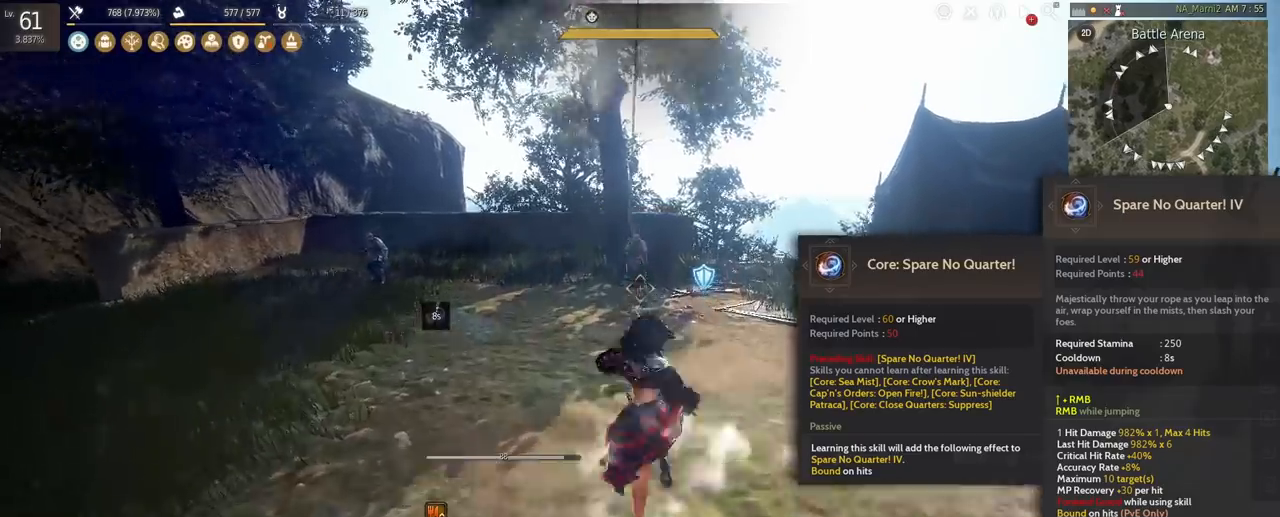
{"keys": ["w"], "mouse": ["right"], "events": []}
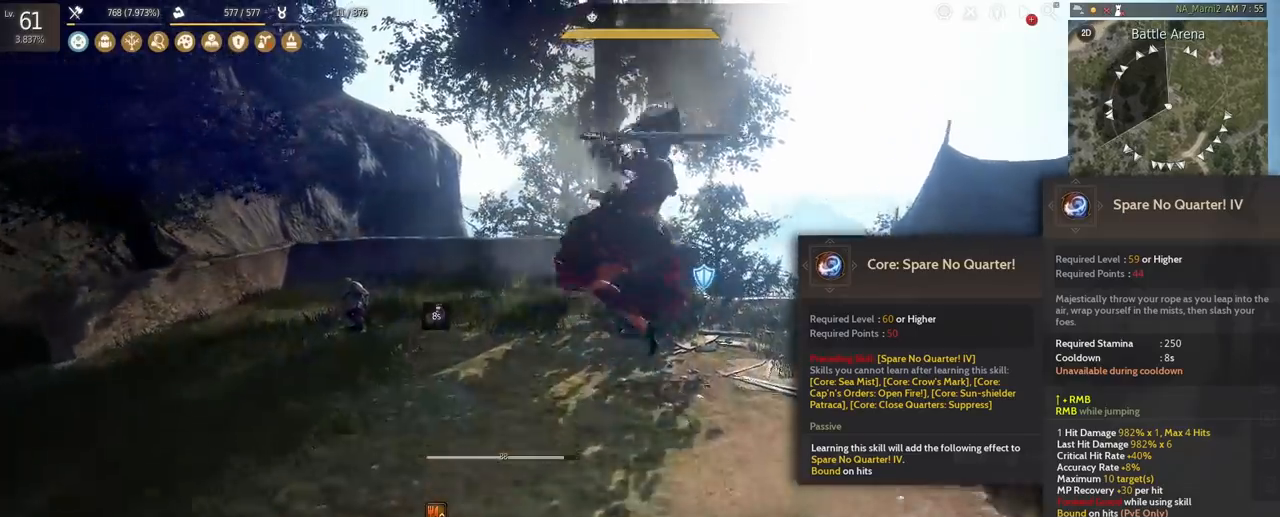
{"keys": ["w"], "mouse": ["right"], "events": []}
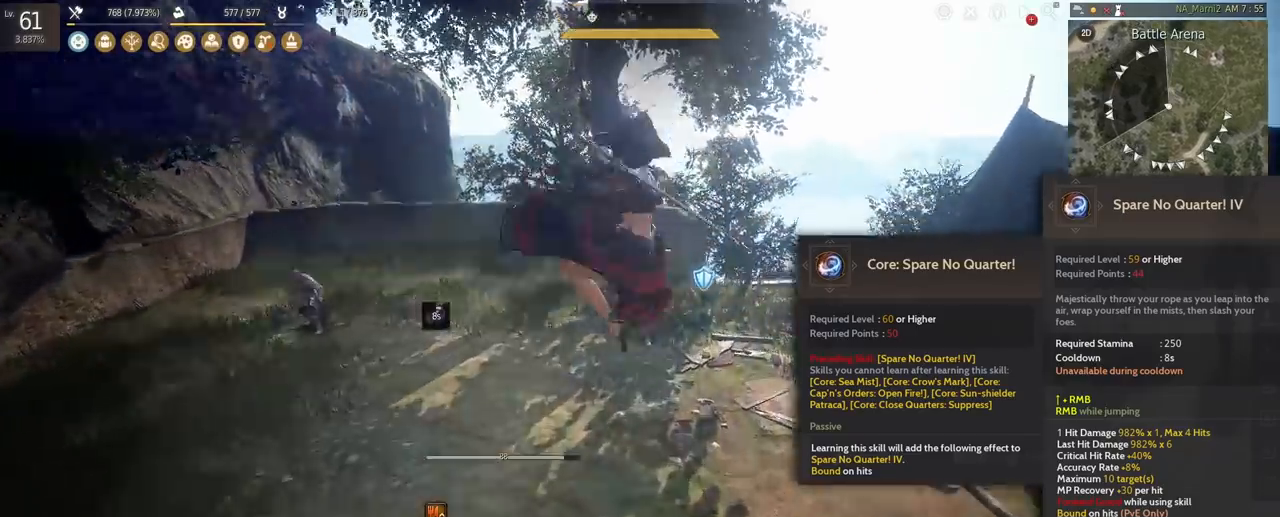
{"keys": [], "mouse": ["right"], "events": [[375, "w", "up"]]}
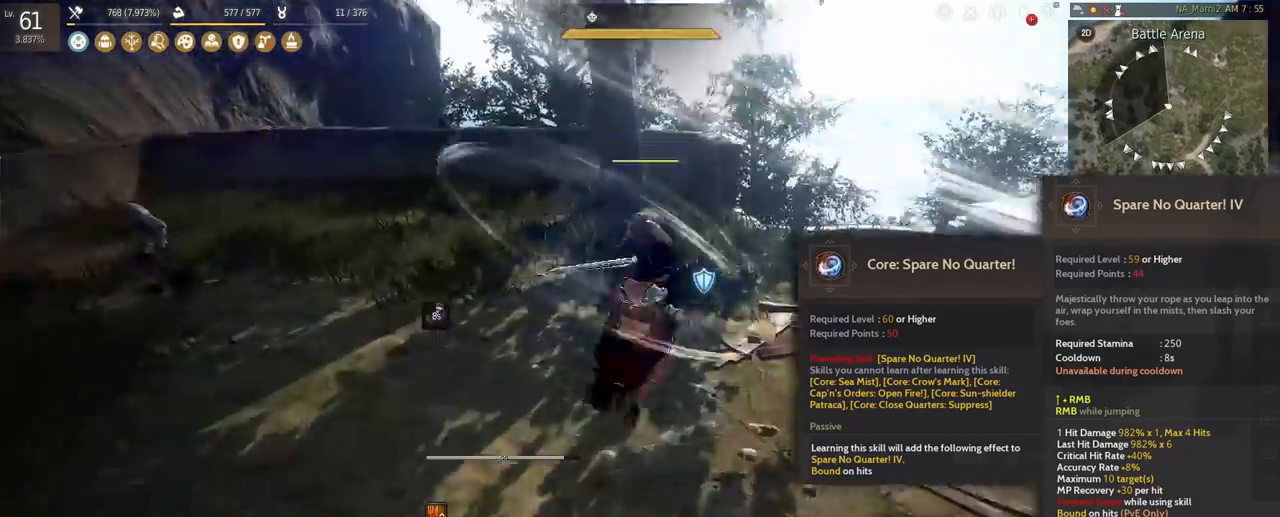
{"keys": [], "mouse": [], "events": [[125, "mouse_right", "up"]]}